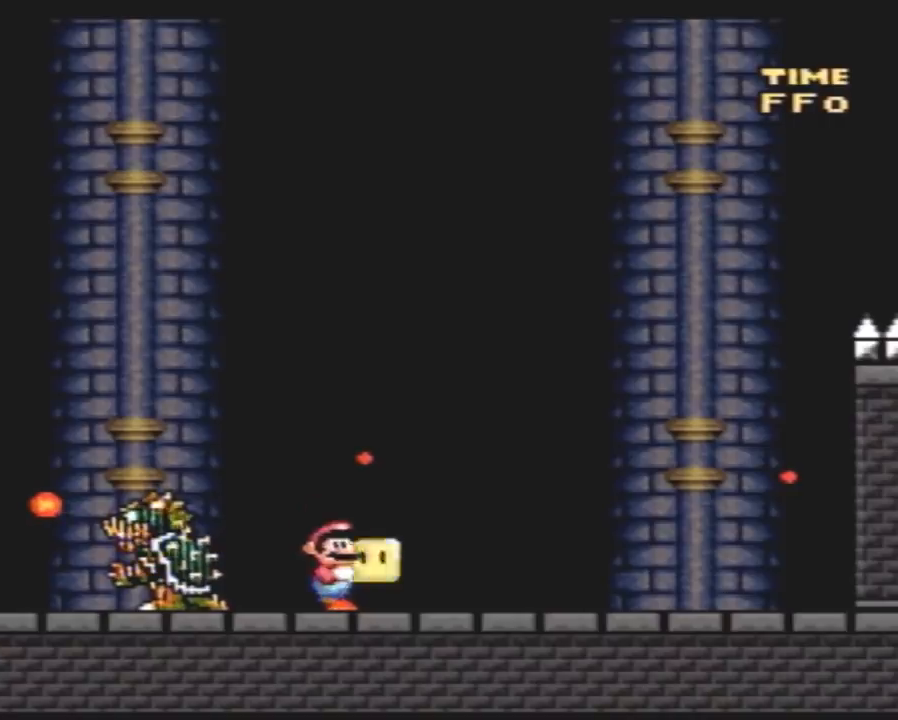
Gameplay with a controller (Nintendo layout); each line is a JSON object with the inputs held at the frame after it. "events" lists button and stick changes between this image and that frame as [ms after this image, input, new state], when the widget could be followed in between. Not read: B L3 R3.
{"buttons": ["Y", "DPAD_UP", "DPAD_LEFT"]}
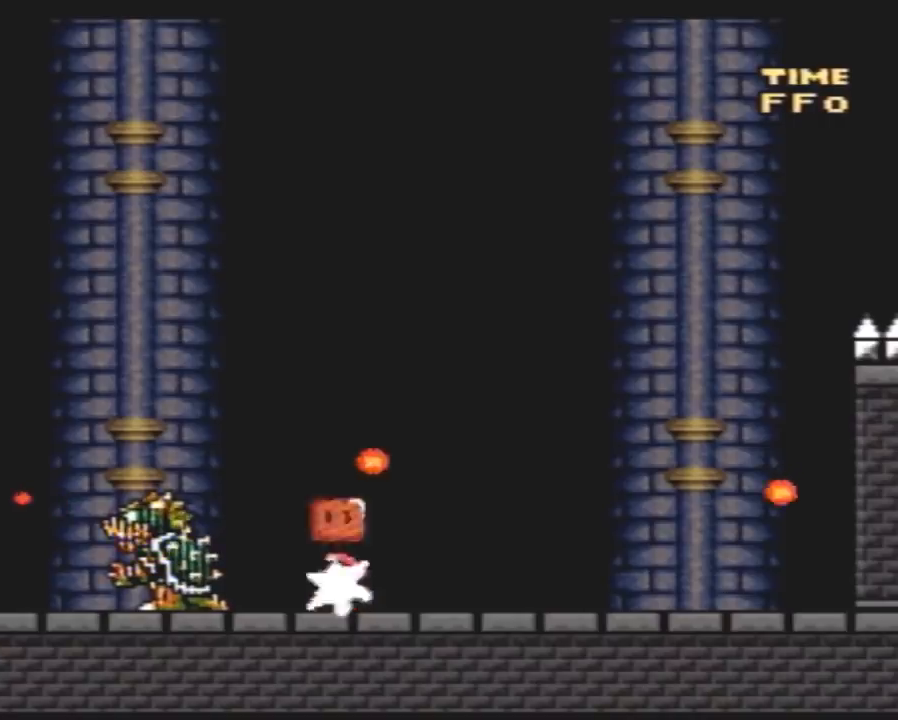
{"buttons": ["Y", "DPAD_RIGHT"]}
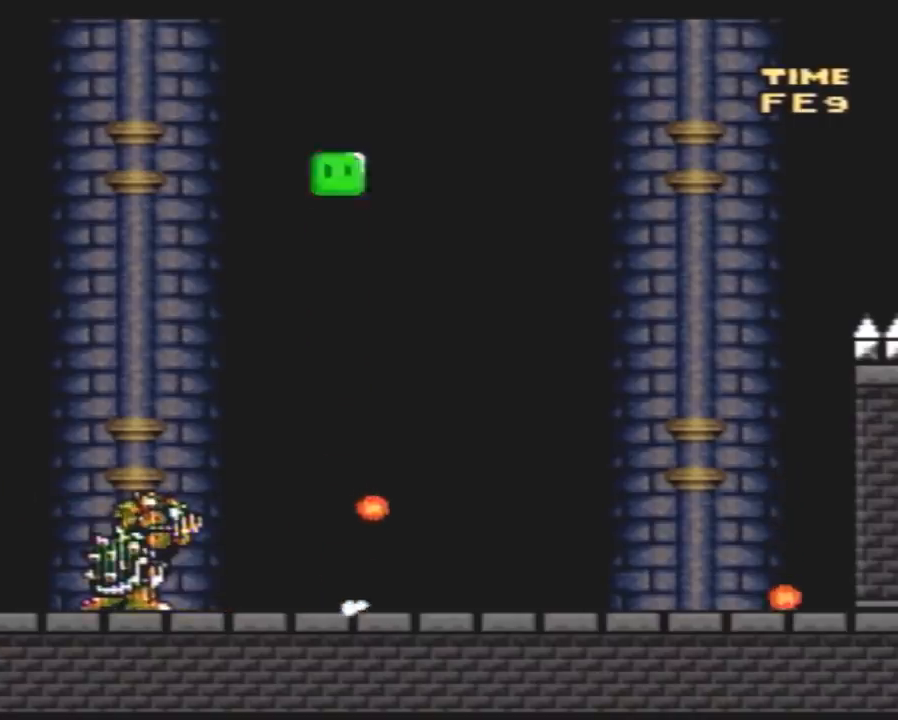
{"buttons": ["Y", "DPAD_RIGHT"], "events": [[267, "DPAD_RIGHT", "up"], [333, "DPAD_LEFT", "down"], [450, "DPAD_LEFT", "up"], [483, "DPAD_RIGHT", "down"]]}
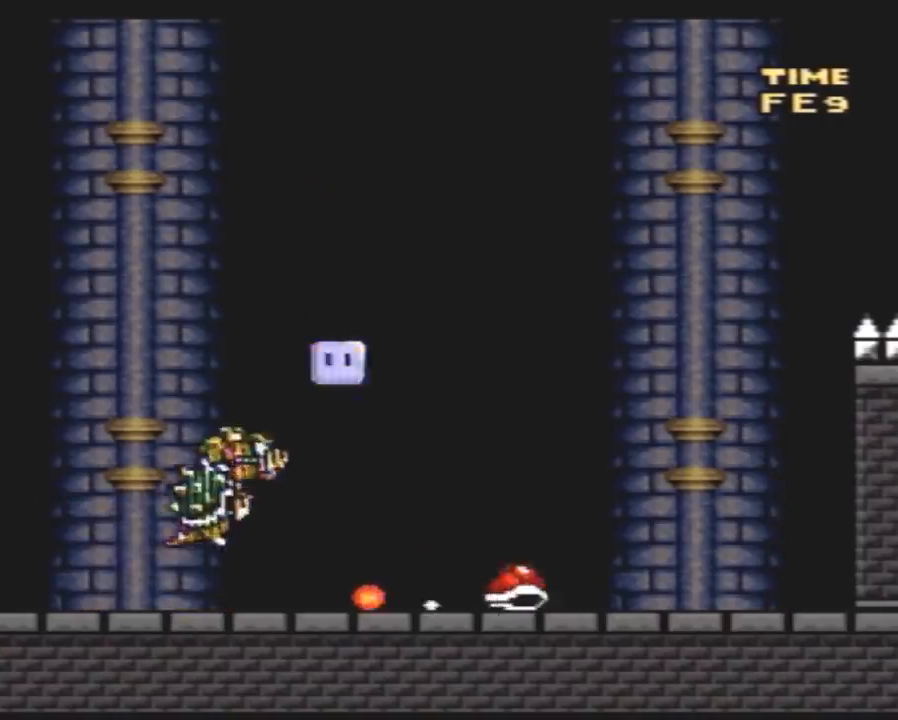
{"buttons": ["Y", "DPAD_RIGHT"], "events": []}
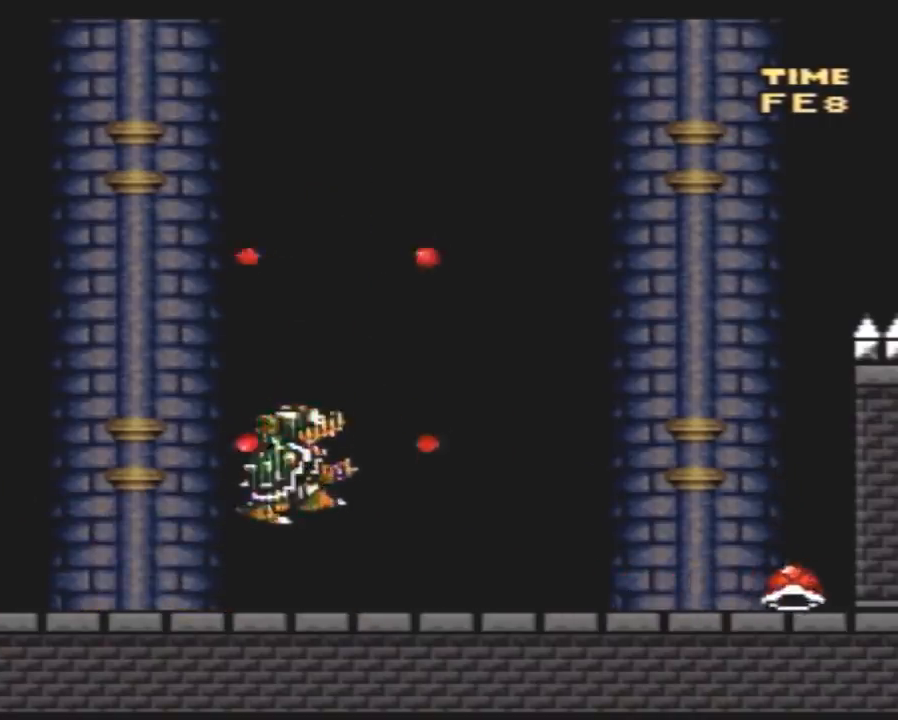
{"buttons": ["Y", "DPAD_LEFT"], "events": [[150, "DPAD_RIGHT", "up"], [183, "DPAD_LEFT", "down"]]}
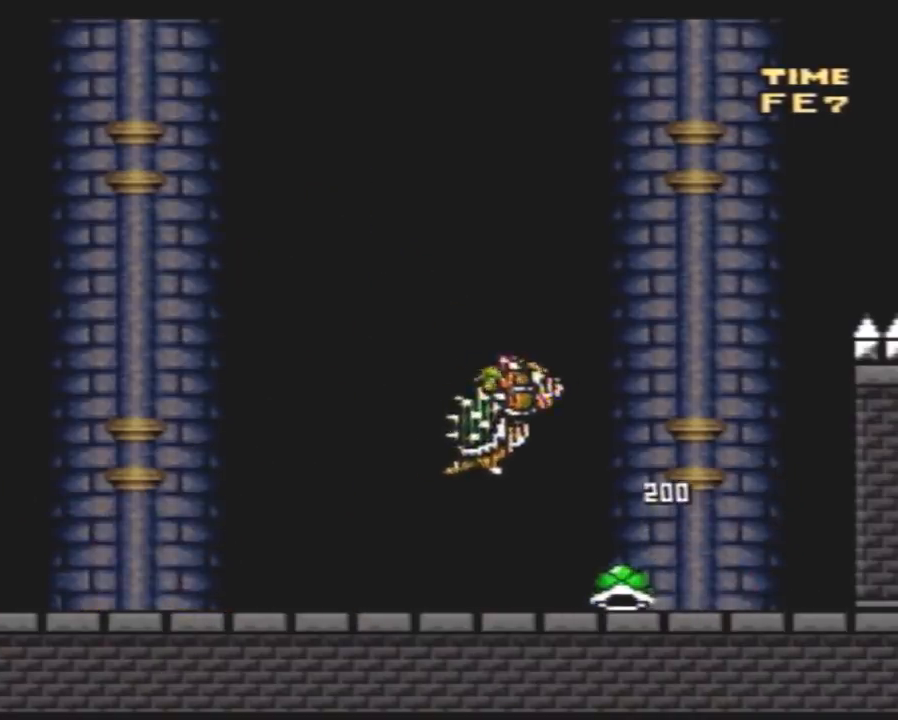
{"buttons": ["Y", "DPAD_LEFT"], "events": [[283, "DPAD_LEFT", "up"], [283, "DPAD_RIGHT", "down"], [283, "Y", "up"], [317, "Y", "down"], [367, "DPAD_LEFT", "down"], [367, "DPAD_RIGHT", "up"]]}
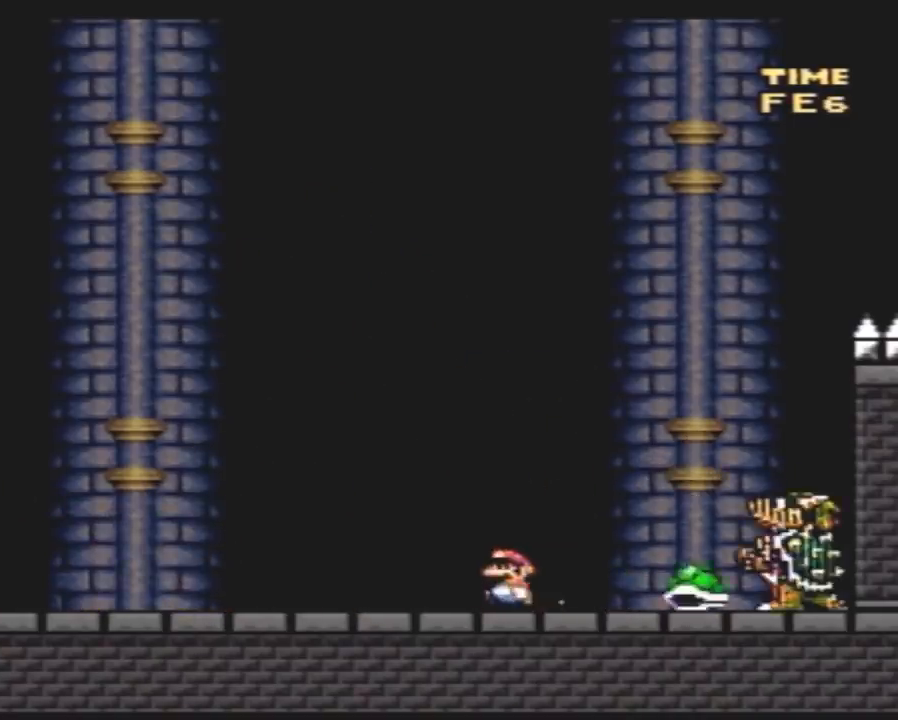
{"buttons": ["Y", "DPAD_RIGHT"], "events": [[350, "DPAD_LEFT", "up"], [383, "DPAD_RIGHT", "down"]]}
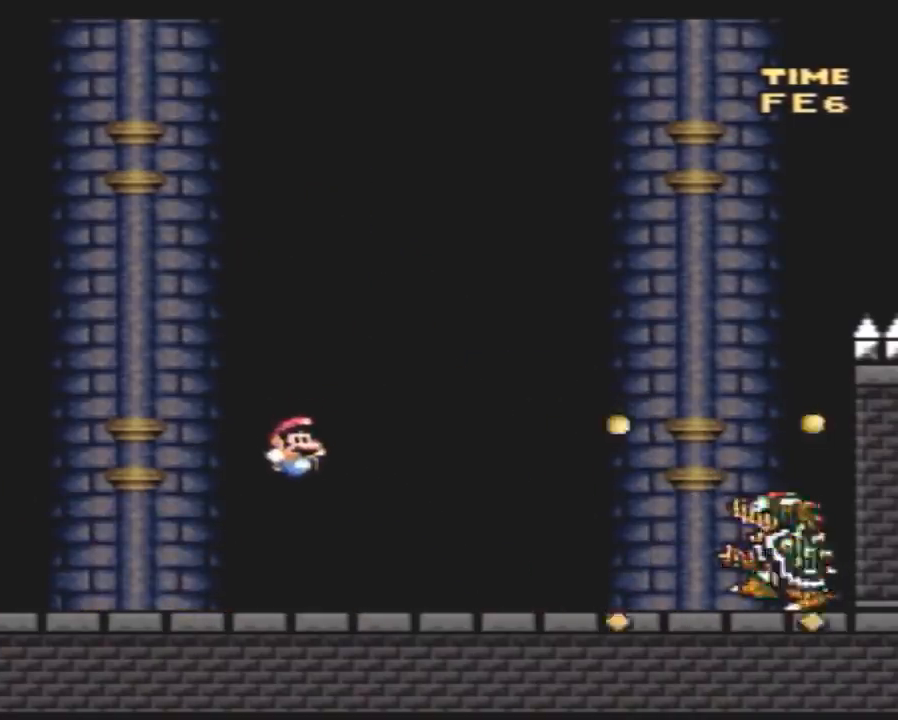
{"buttons": ["Y", "DPAD_LEFT"], "events": [[100, "DPAD_RIGHT", "up"], [183, "DPAD_LEFT", "down"]]}
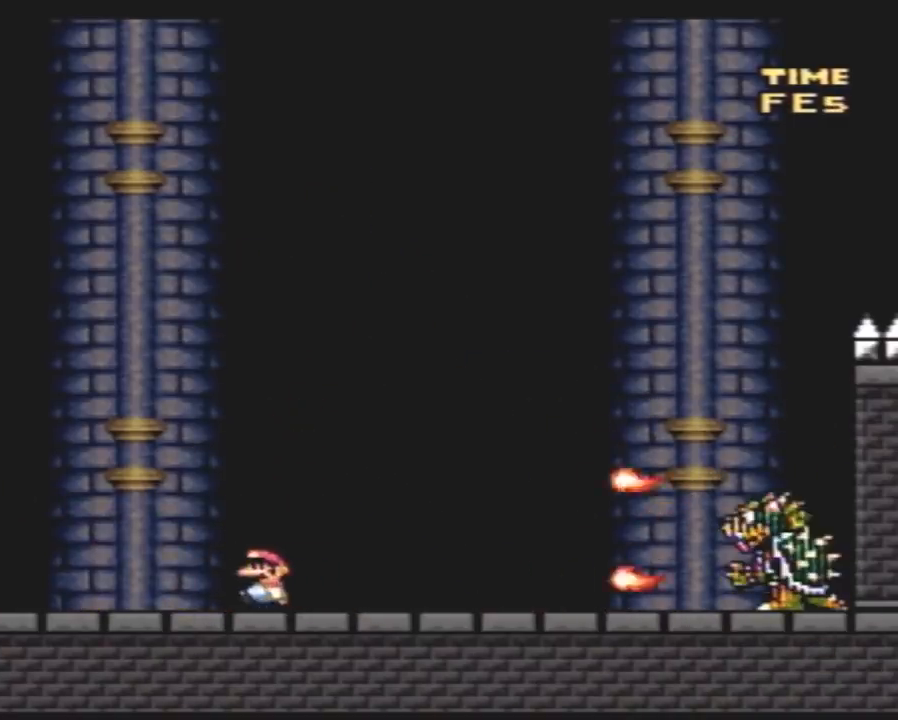
{"buttons": ["Y", "DPAD_RIGHT"], "events": [[67, "DPAD_LEFT", "up"], [67, "DPAD_RIGHT", "down"]]}
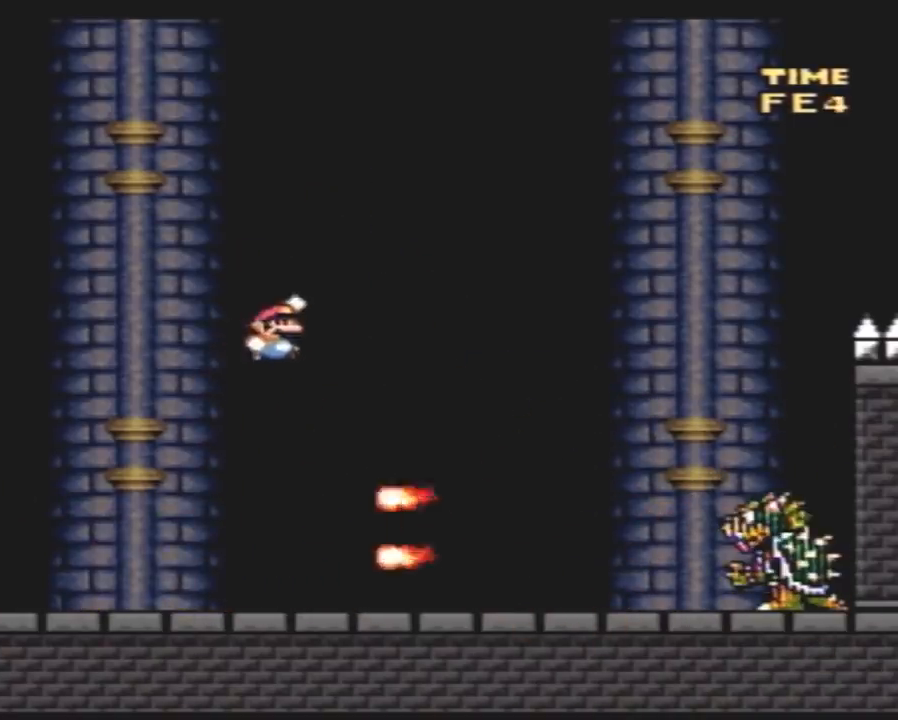
{"buttons": ["Y"], "events": [[183, "DPAD_RIGHT", "up"], [217, "DPAD_LEFT", "down"], [433, "DPAD_LEFT", "up"]]}
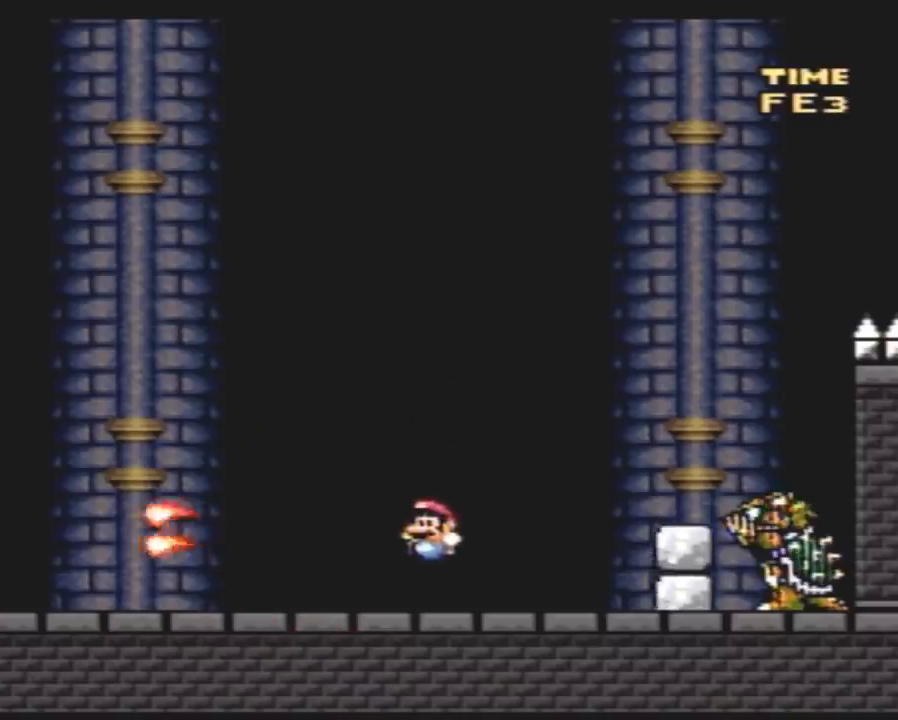
{"buttons": ["Y", "DPAD_RIGHT"], "events": [[67, "DPAD_LEFT", "down"], [217, "DPAD_LEFT", "up"], [250, "DPAD_RIGHT", "down"]]}
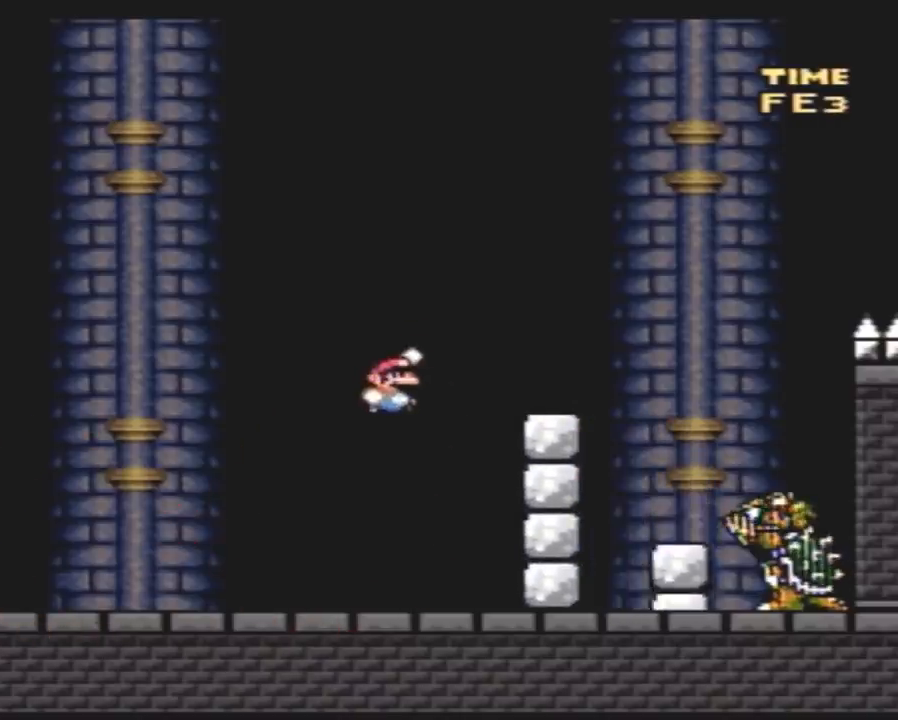
{"buttons": ["Y", "DPAD_RIGHT"], "events": [[67, "DPAD_LEFT", "down"], [67, "DPAD_RIGHT", "up"], [183, "DPAD_LEFT", "up"], [183, "DPAD_RIGHT", "down"]]}
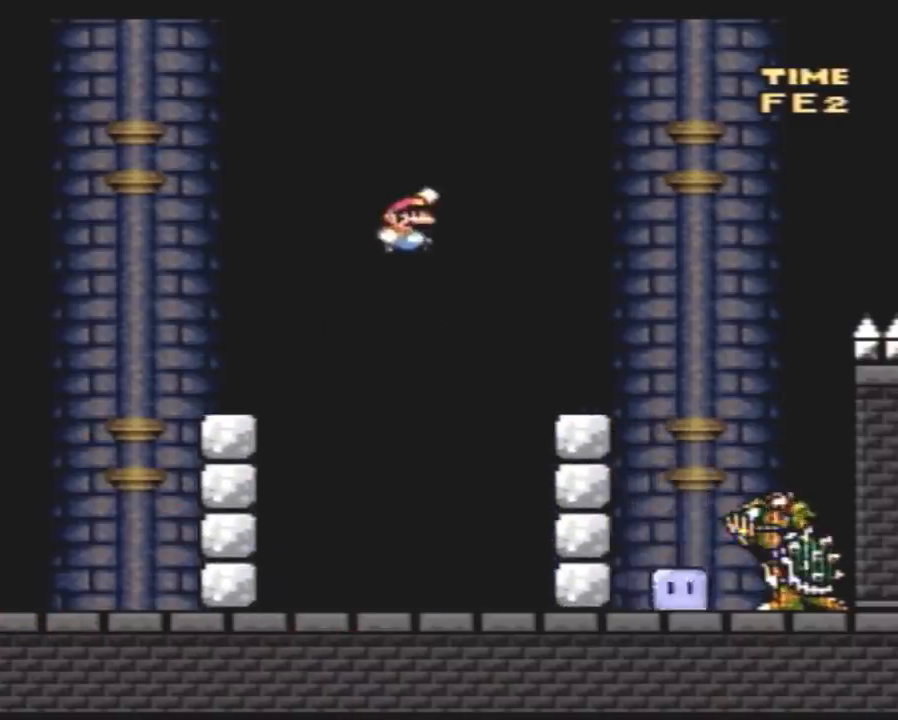
{"buttons": ["Y", "DPAD_LEFT"], "events": [[250, "DPAD_LEFT", "down"], [250, "DPAD_RIGHT", "up"]]}
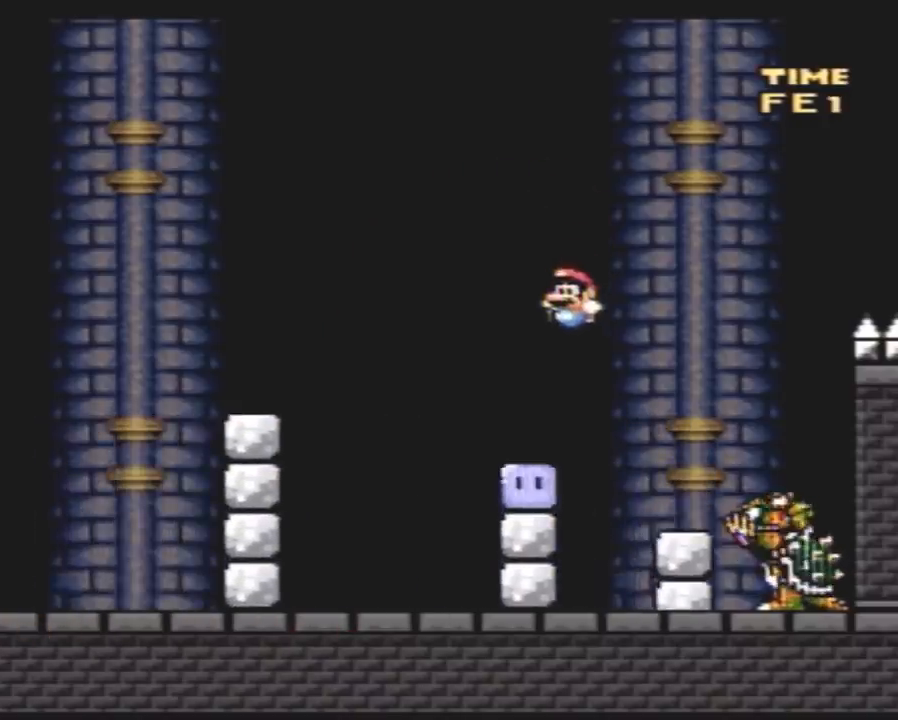
{"buttons": ["Y", "DPAD_RIGHT"], "events": [[467, "DPAD_LEFT", "up"], [500, "DPAD_RIGHT", "down"]]}
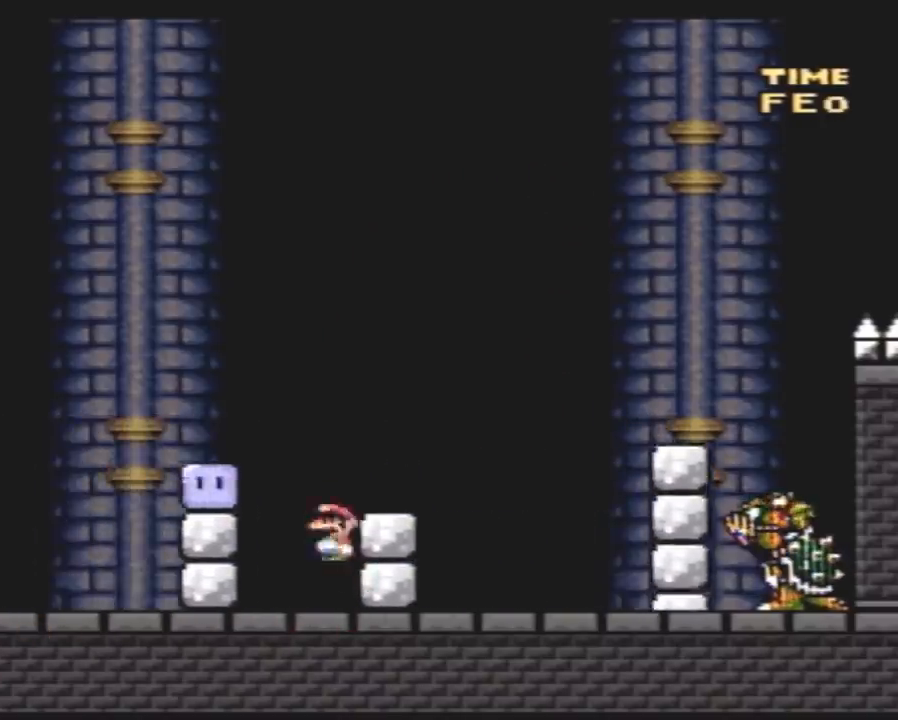
{"buttons": ["Y", "DPAD_RIGHT"], "events": []}
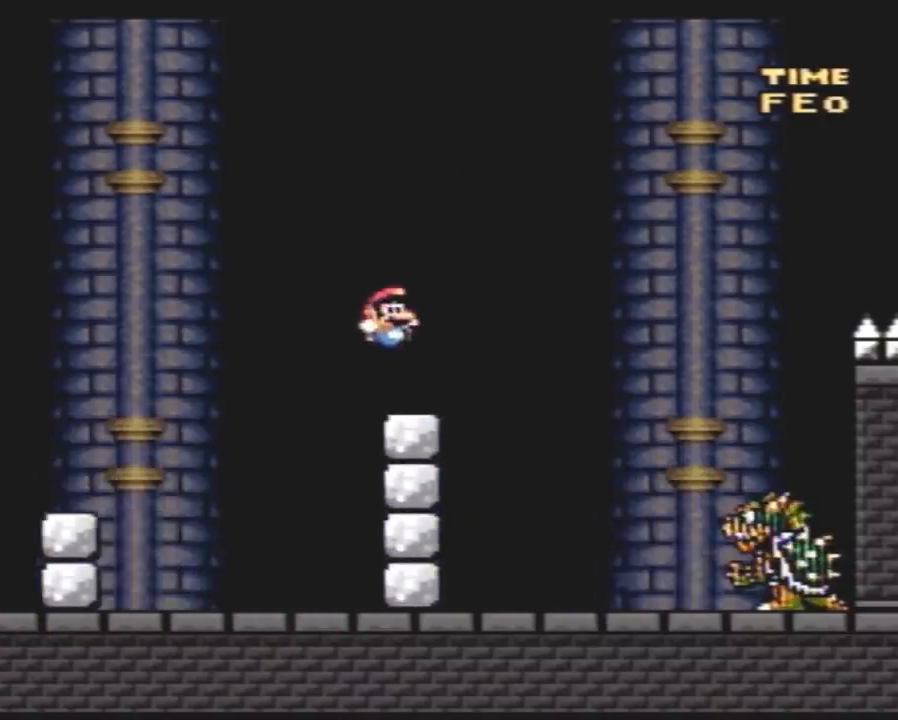
{"buttons": ["Y"], "events": [[67, "DPAD_LEFT", "down"], [67, "DPAD_RIGHT", "up"], [300, "DPAD_LEFT", "up"], [333, "DPAD_RIGHT", "down"], [483, "DPAD_RIGHT", "up"]]}
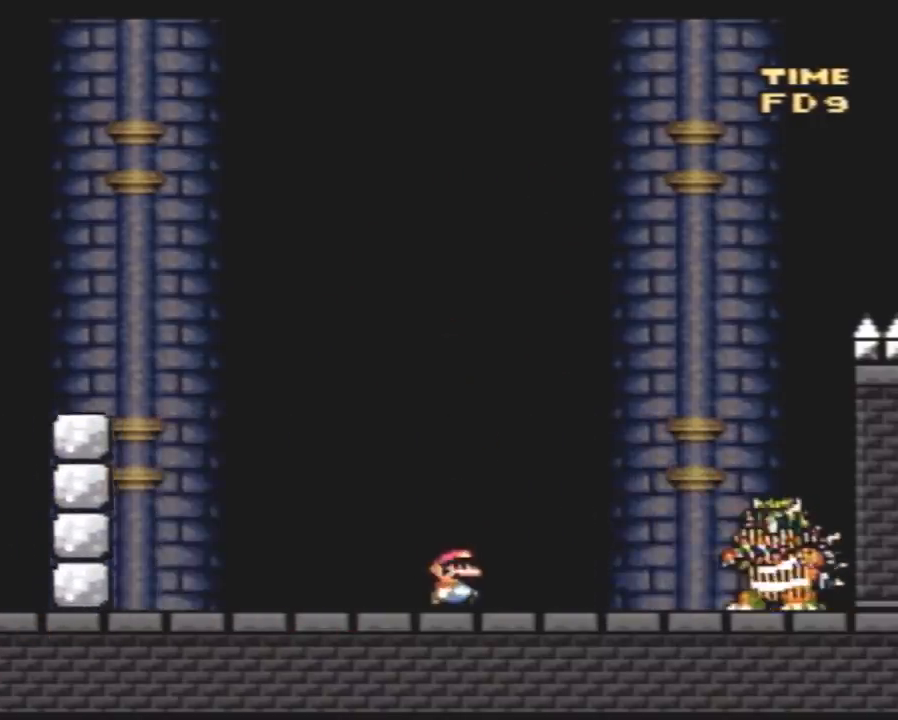
{"buttons": ["Y", "DPAD_RIGHT"], "events": [[200, "DPAD_LEFT", "down"], [333, "DPAD_LEFT", "up"], [333, "DPAD_RIGHT", "down"]]}
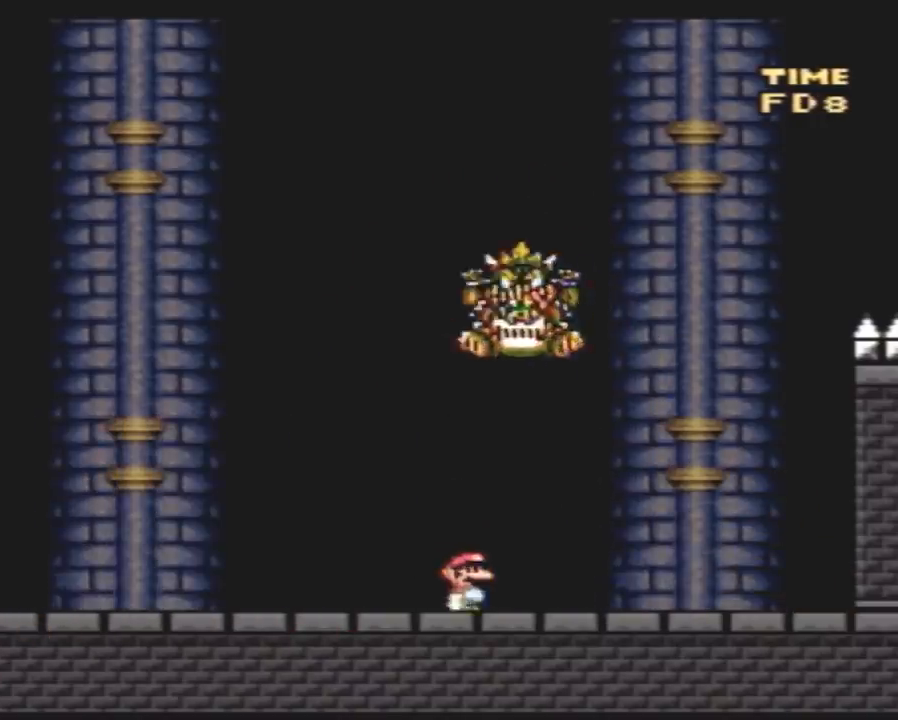
{"buttons": ["Y", "DPAD_LEFT"], "events": [[450, "DPAD_RIGHT", "up"], [483, "DPAD_LEFT", "down"]]}
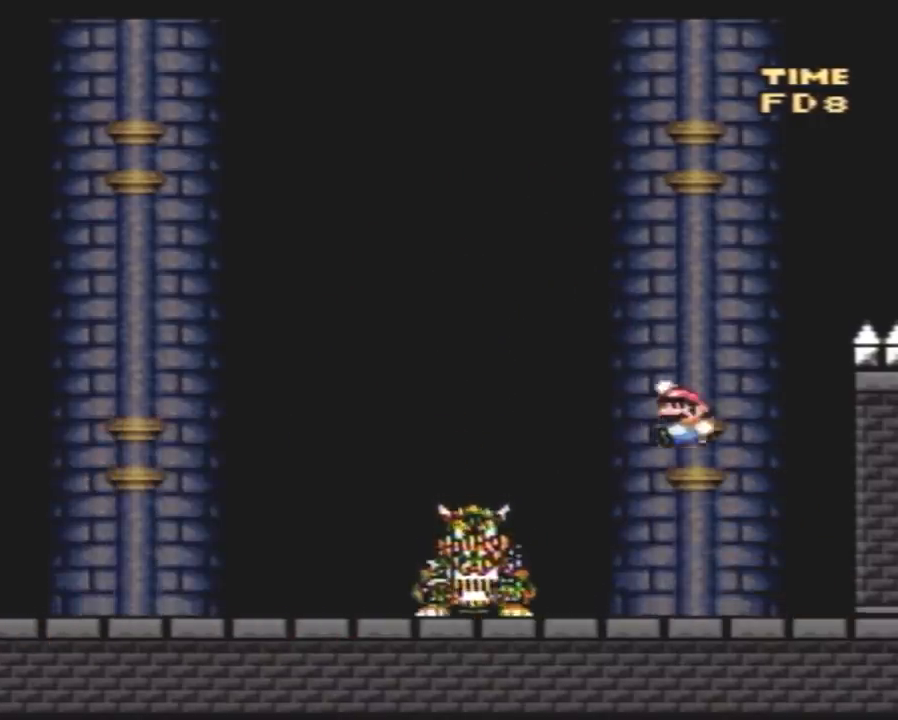
{"buttons": ["Y", "DPAD_LEFT"], "events": []}
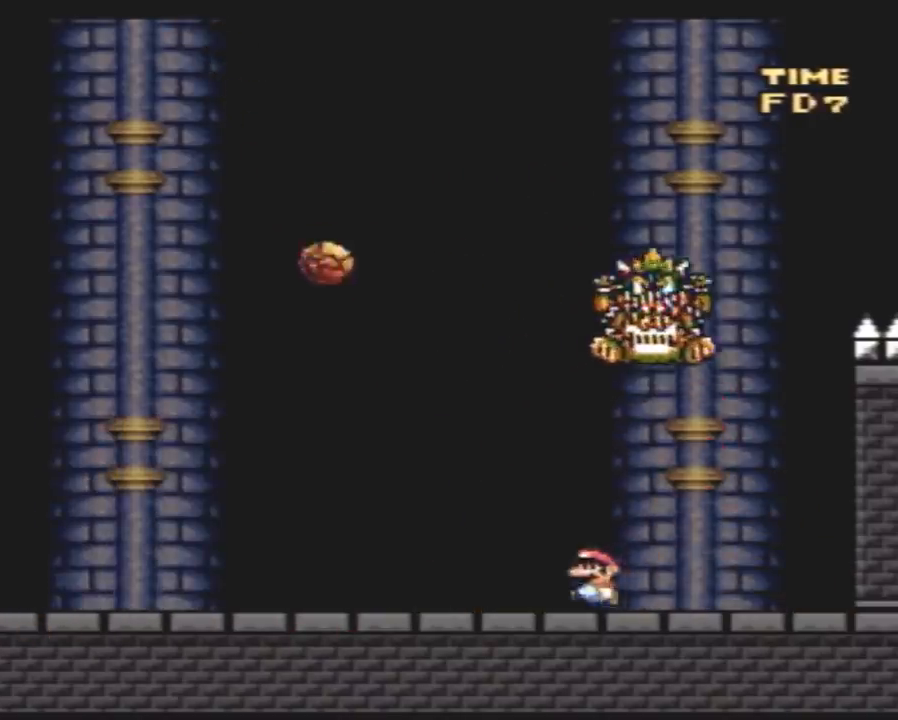
{"buttons": ["Y", "DPAD_LEFT"], "events": [[17, "A", "down"], [50, "DPAD_LEFT", "up"], [50, "DPAD_RIGHT", "down"], [233, "DPAD_LEFT", "down"], [233, "DPAD_RIGHT", "up"], [267, "A", "up"]]}
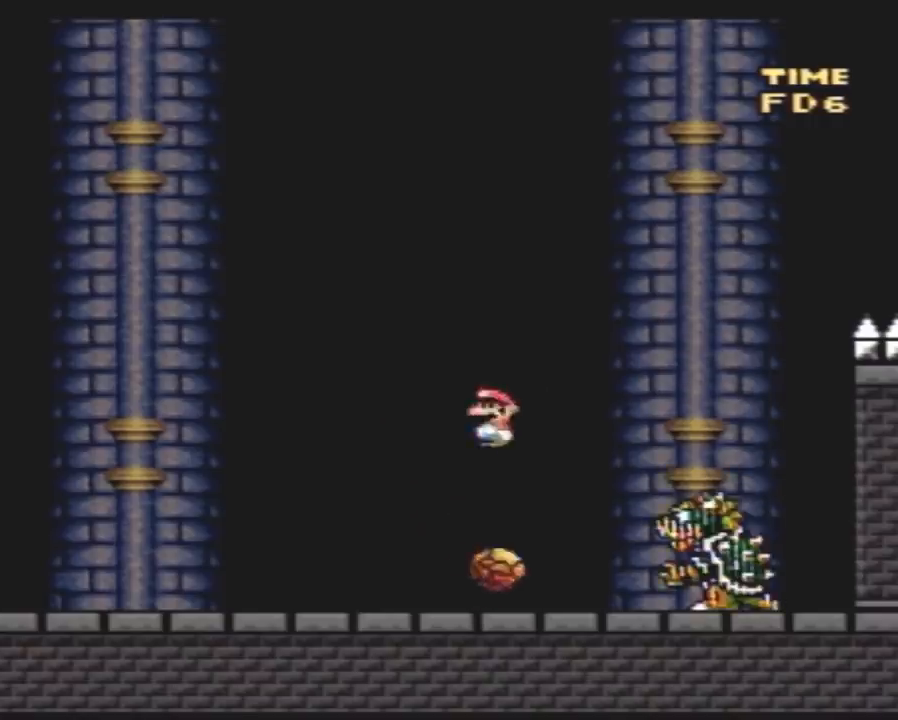
{"buttons": ["Y", "DPAD_LEFT"], "events": [[317, "DPAD_LEFT", "up"], [500, "DPAD_LEFT", "down"]]}
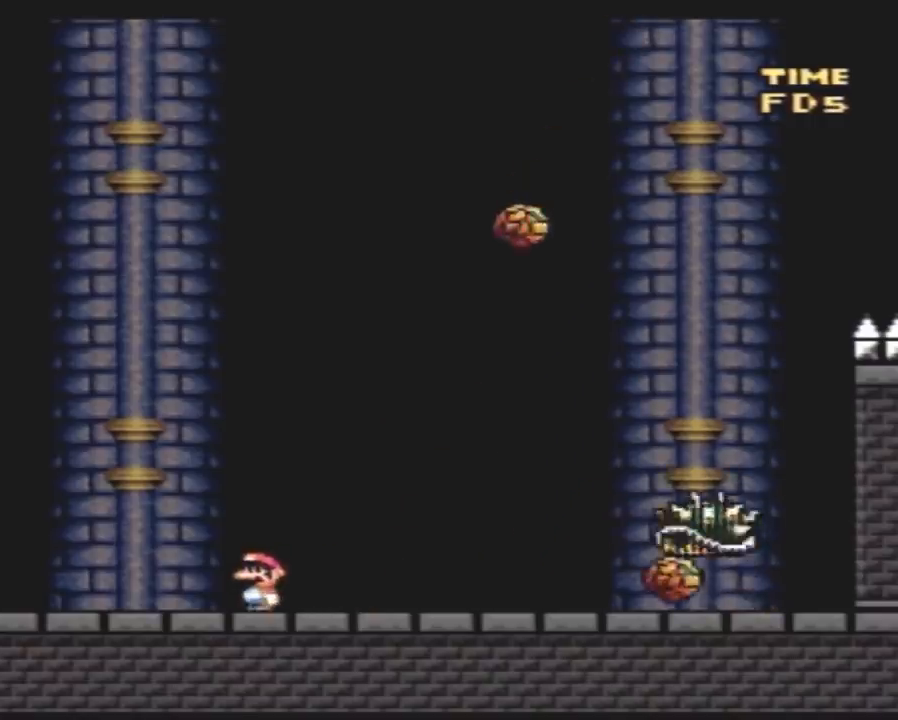
{"buttons": ["Y", "DPAD_RIGHT"], "events": [[150, "DPAD_LEFT", "up"], [150, "DPAD_RIGHT", "down"]]}
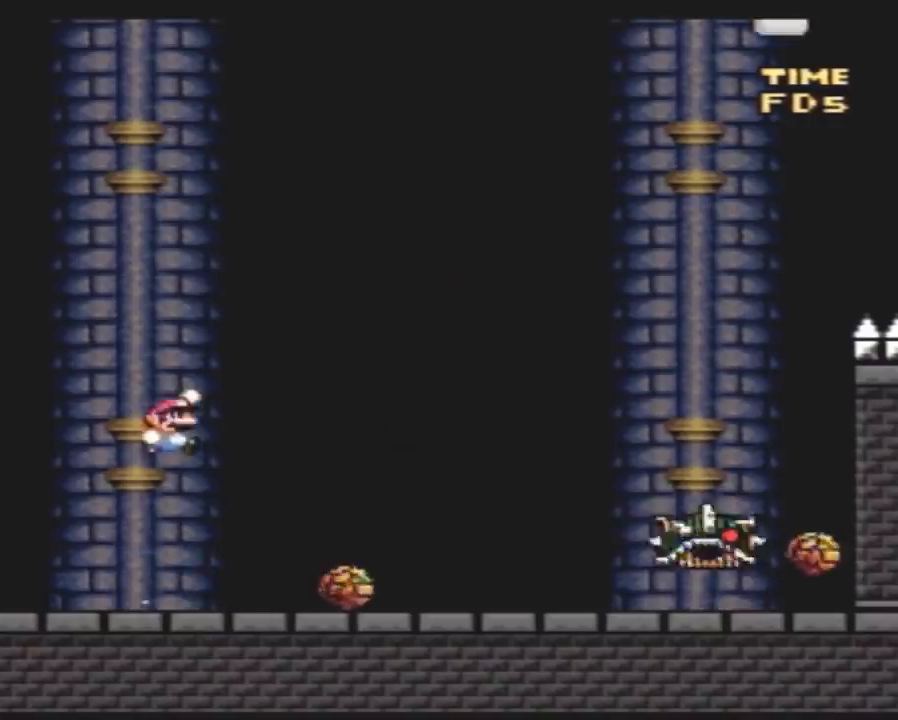
{"buttons": ["Y", "DPAD_LEFT"], "events": [[183, "DPAD_RIGHT", "up"], [217, "DPAD_LEFT", "down"]]}
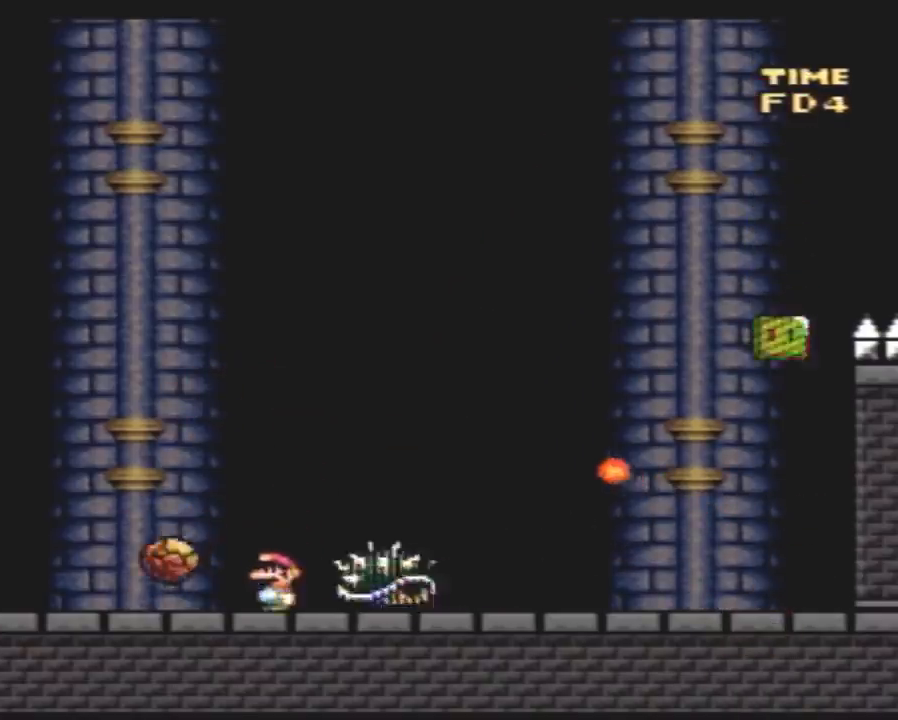
{"buttons": ["Y", "DPAD_RIGHT"], "events": [[400, "DPAD_LEFT", "up"], [433, "DPAD_RIGHT", "down"]]}
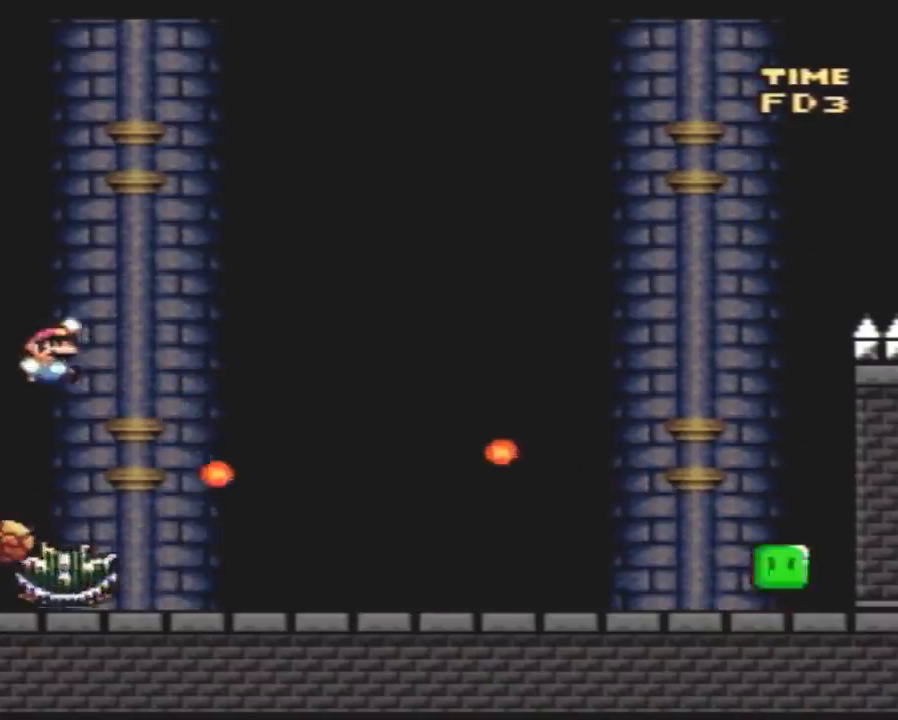
{"buttons": ["Y", "DPAD_RIGHT"], "events": [[183, "DPAD_RIGHT", "up"], [250, "DPAD_LEFT", "down"], [467, "DPAD_LEFT", "up"], [467, "DPAD_RIGHT", "down"]]}
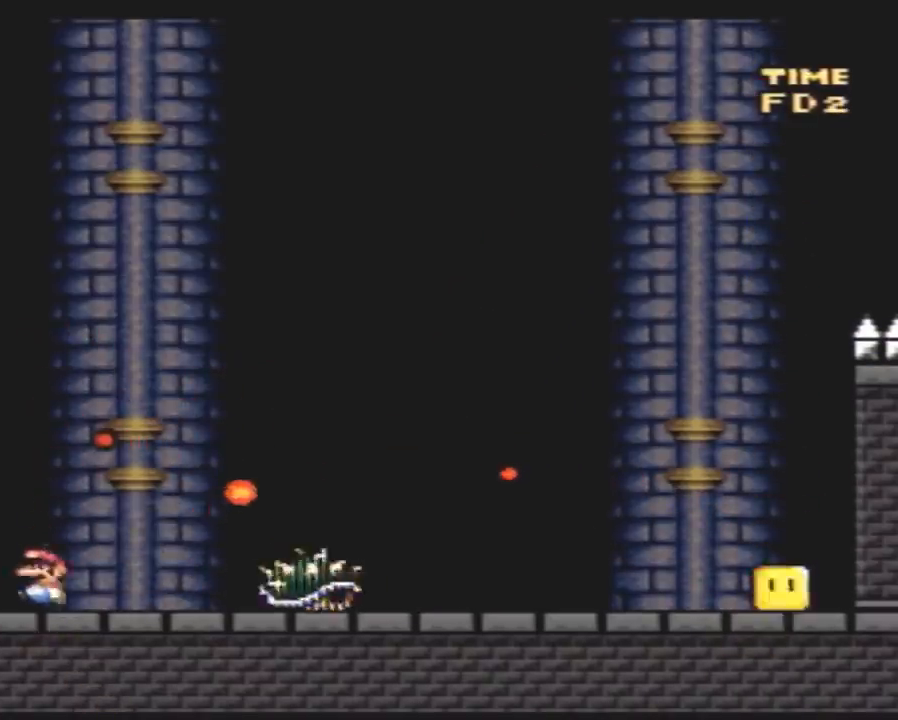
{"buttons": ["Y", "DPAD_RIGHT"], "events": []}
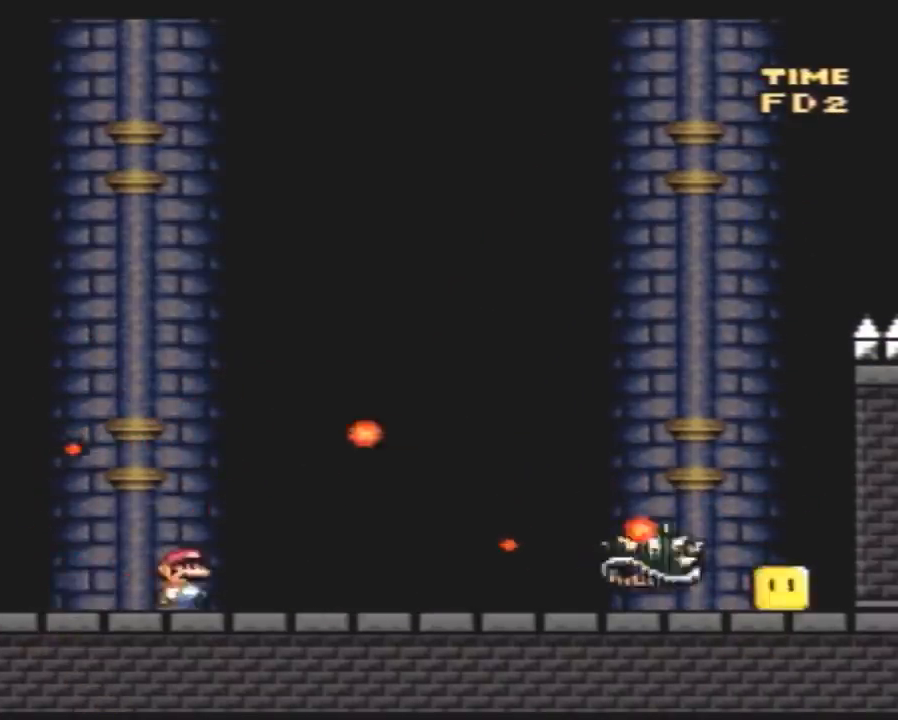
{"buttons": ["Y", "DPAD_LEFT"], "events": [[67, "DPAD_RIGHT", "up"], [100, "DPAD_LEFT", "down"]]}
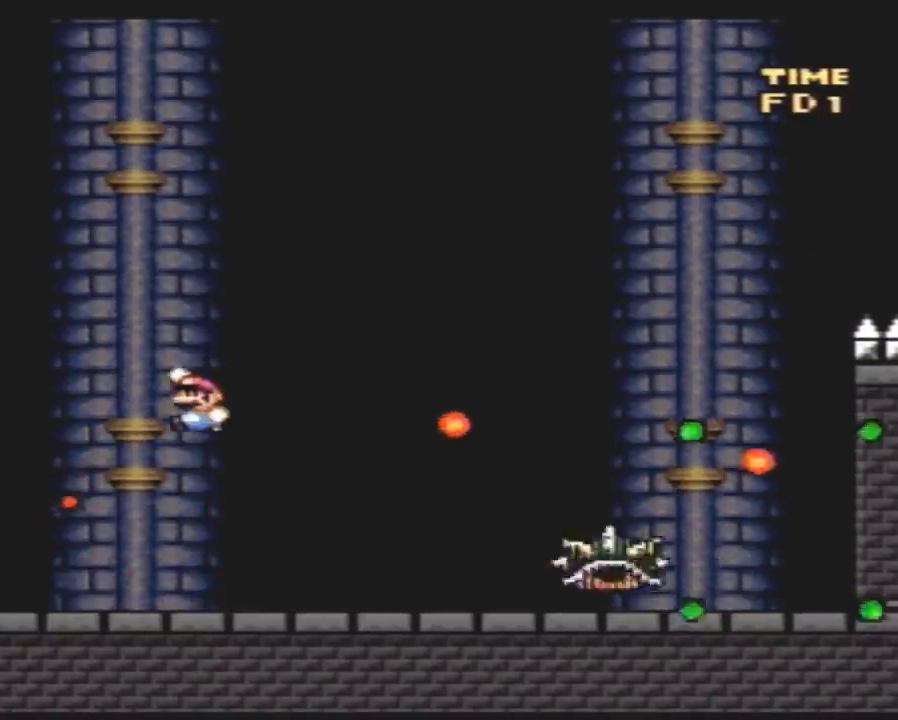
{"buttons": ["Y", "DPAD_RIGHT"], "events": [[283, "DPAD_LEFT", "up"], [317, "DPAD_RIGHT", "down"]]}
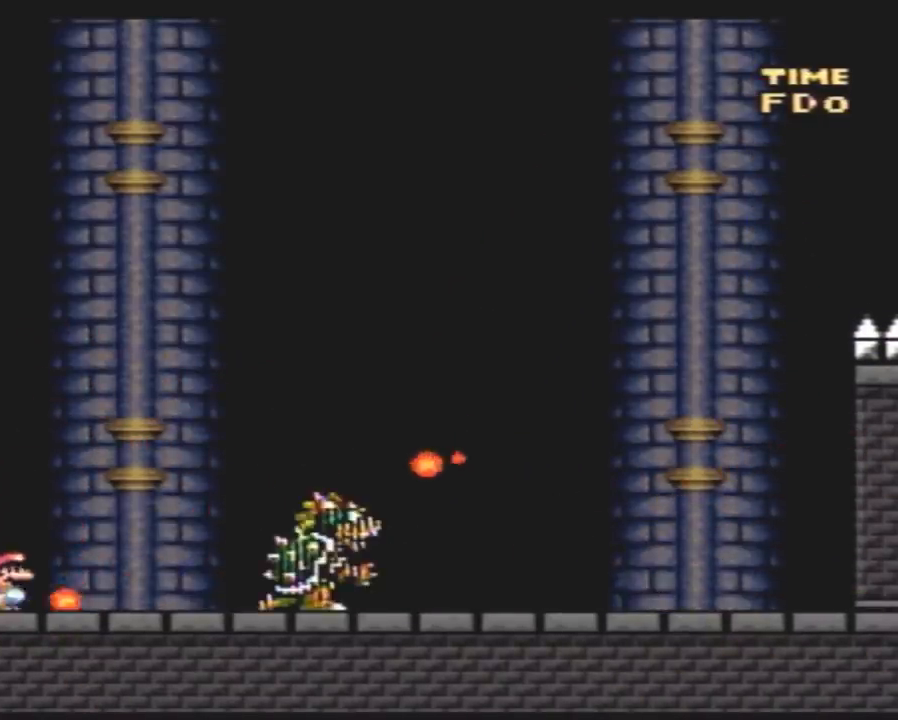
{"buttons": ["Y", "DPAD_LEFT"], "events": [[283, "DPAD_LEFT", "down"], [283, "DPAD_RIGHT", "up"]]}
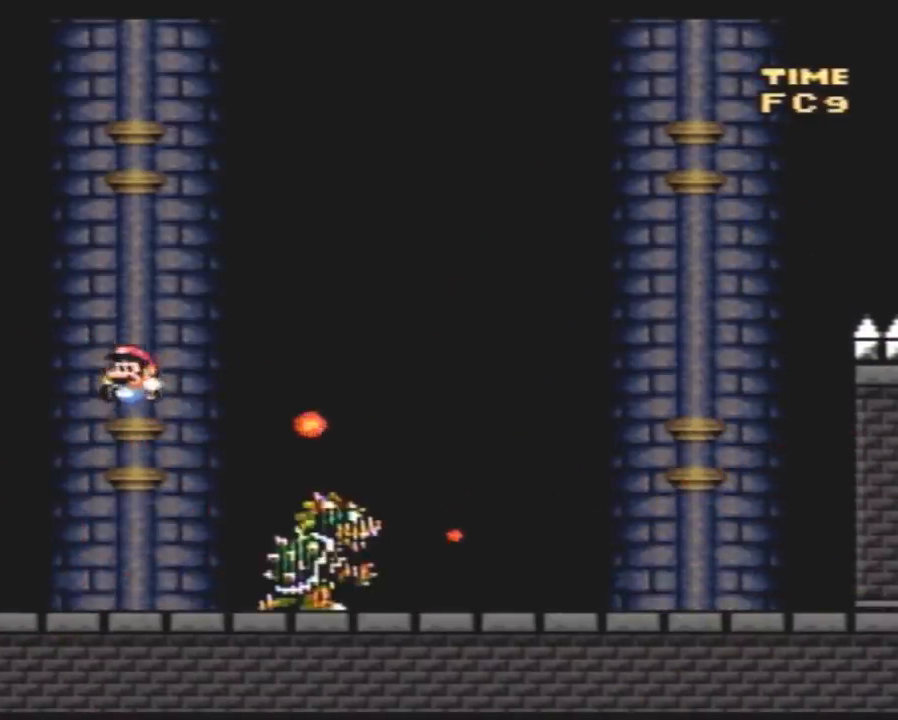
{"buttons": ["Y", "DPAD_LEFT"], "events": [[167, "DPAD_LEFT", "up"], [183, "DPAD_RIGHT", "down"], [467, "DPAD_RIGHT", "up"], [500, "DPAD_LEFT", "down"]]}